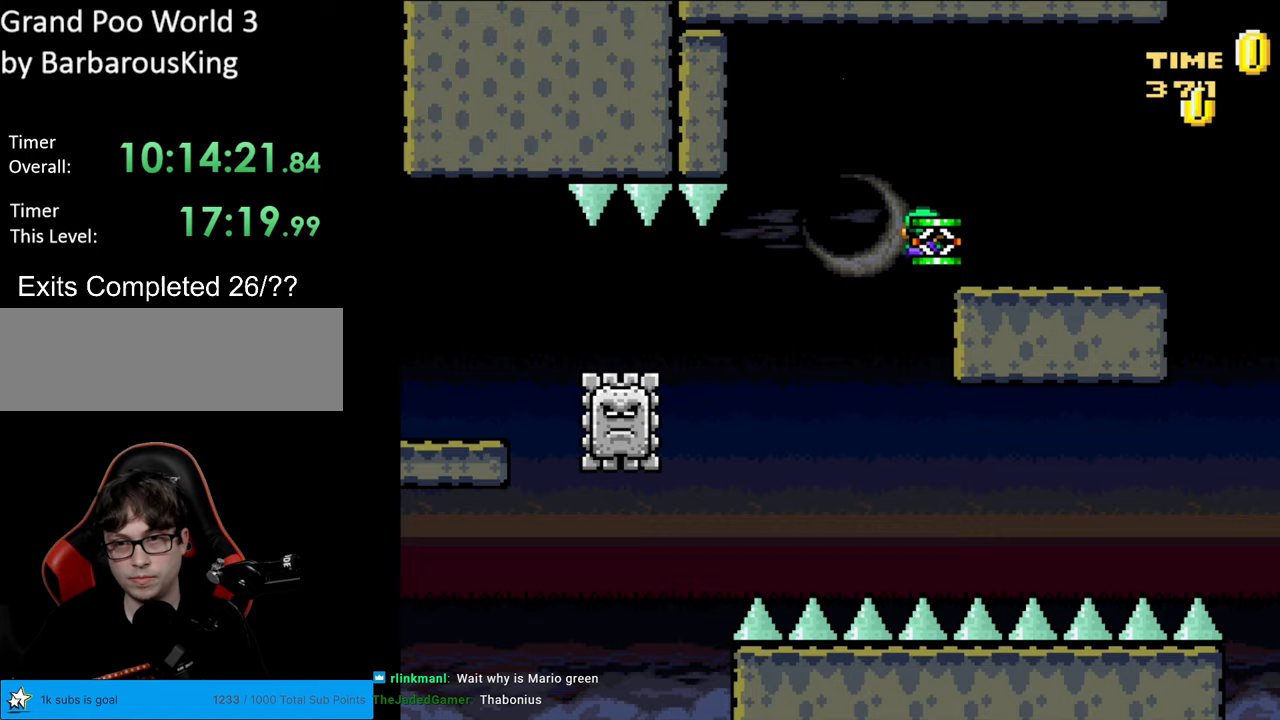
Gameplay with a controller (Nintendo layout); each line is a JSON object with the inputs held at the frame after it. "events" lists button and stick changes between this image and that frame as [ms after this image, input, new state], when the widget could be followed in between. Not read: L3 R3.
{"buttons": ["Y", "DPAD_RIGHT"], "events": [[100, "DPAD_RIGHT", "up"], [117, "DPAD_UP", "down"], [150, "DPAD_LEFT", "down"], [150, "DPAD_UP", "up"], [267, "DPAD_LEFT", "up"], [317, "A", "up"], [350, "Y", "down"], [367, "DPAD_RIGHT", "down"], [367, "X", "up"]]}
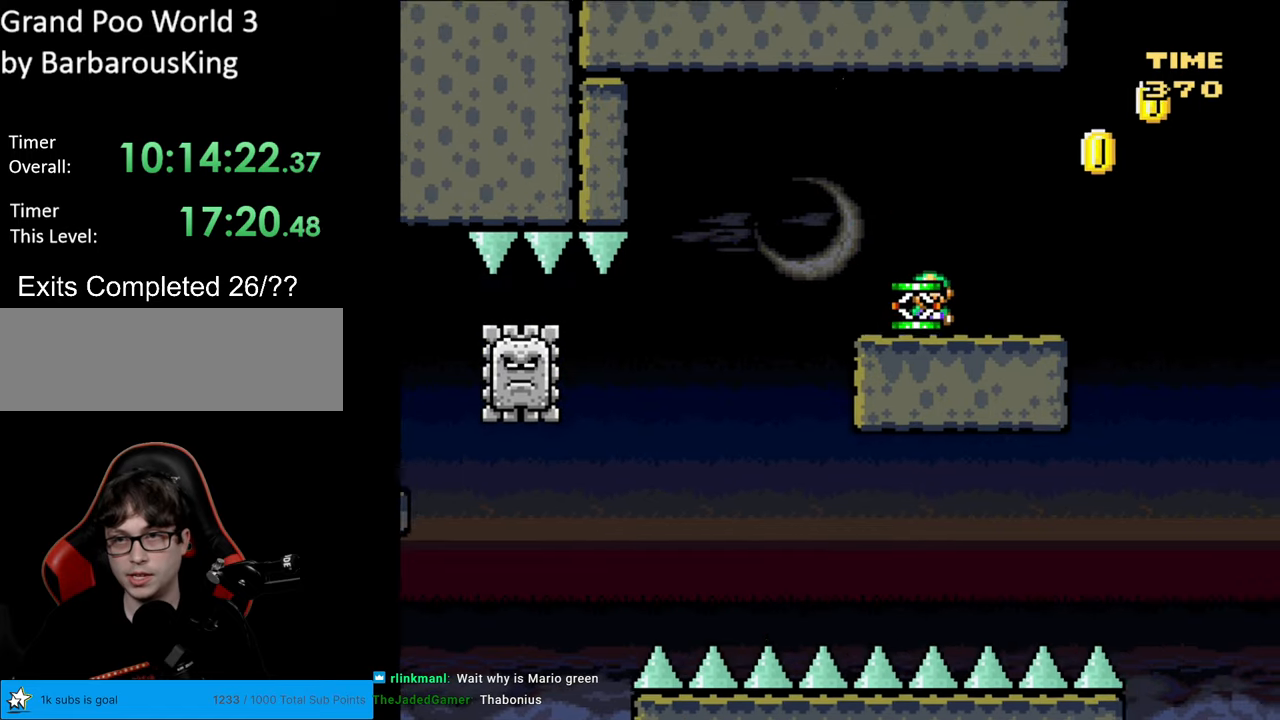
{"buttons": ["B", "Y", "DPAD_LEFT"], "events": [[333, "B", "down"], [400, "DPAD_RIGHT", "up"], [417, "DPAD_LEFT", "down"]]}
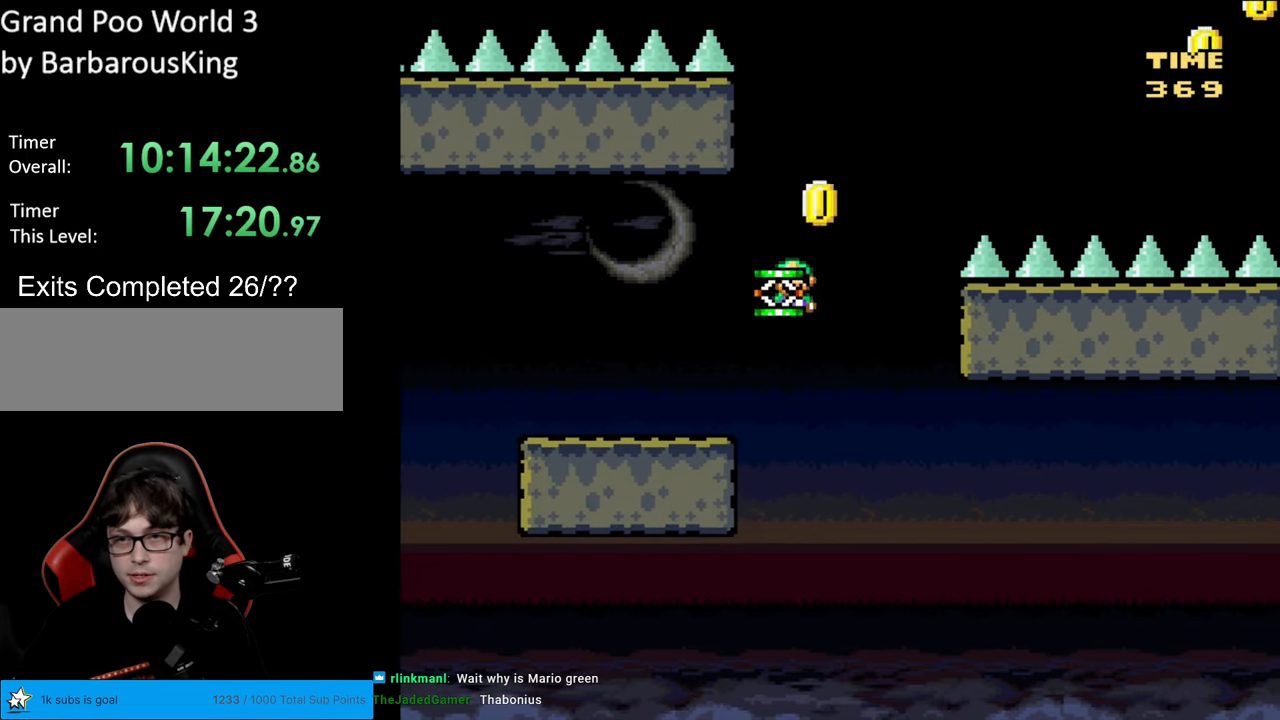
{"buttons": ["B", "DPAD_DOWN"], "events": [[33, "DPAD_LEFT", "up"], [50, "DPAD_RIGHT", "down"], [383, "DPAD_DOWN", "down"], [383, "DPAD_RIGHT", "up"], [433, "Y", "up"]]}
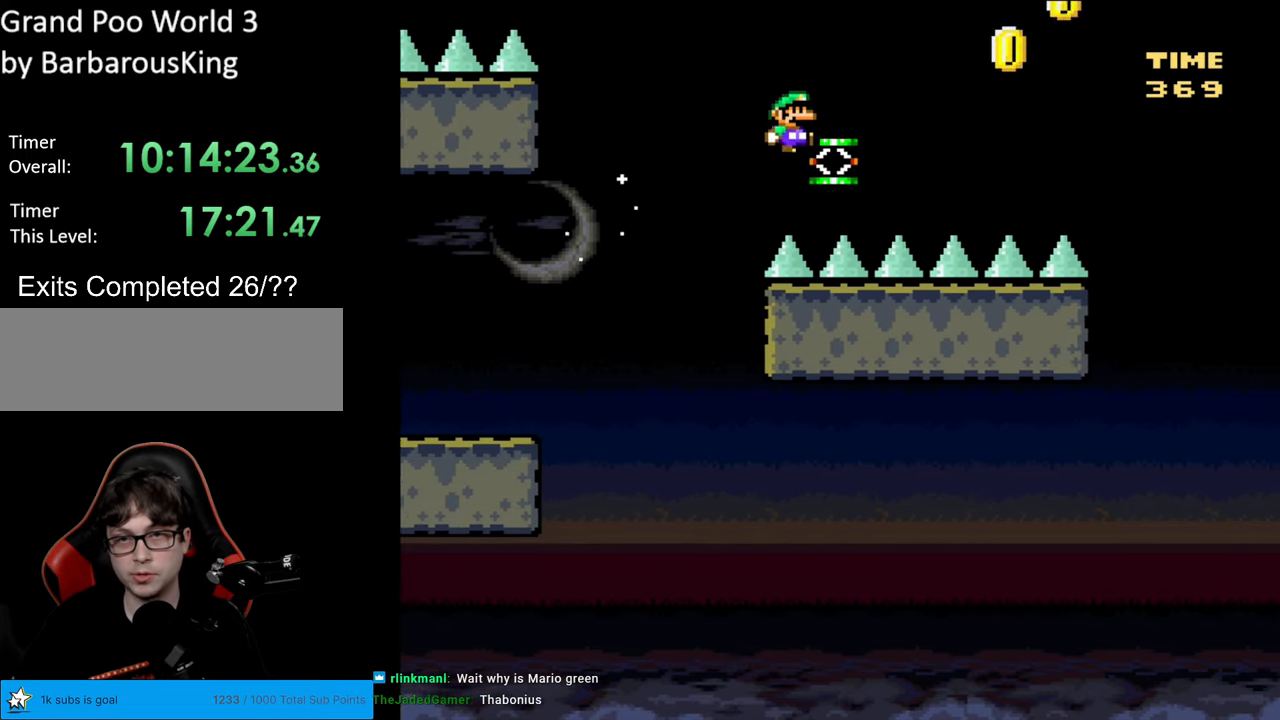
{"buttons": ["B", "Y", "DPAD_RIGHT"], "events": [[33, "Y", "down"], [50, "DPAD_RIGHT", "down"], [67, "DPAD_DOWN", "up"], [200, "DPAD_RIGHT", "up"], [283, "DPAD_LEFT", "down"], [417, "DPAD_LEFT", "up"], [450, "DPAD_RIGHT", "down"]]}
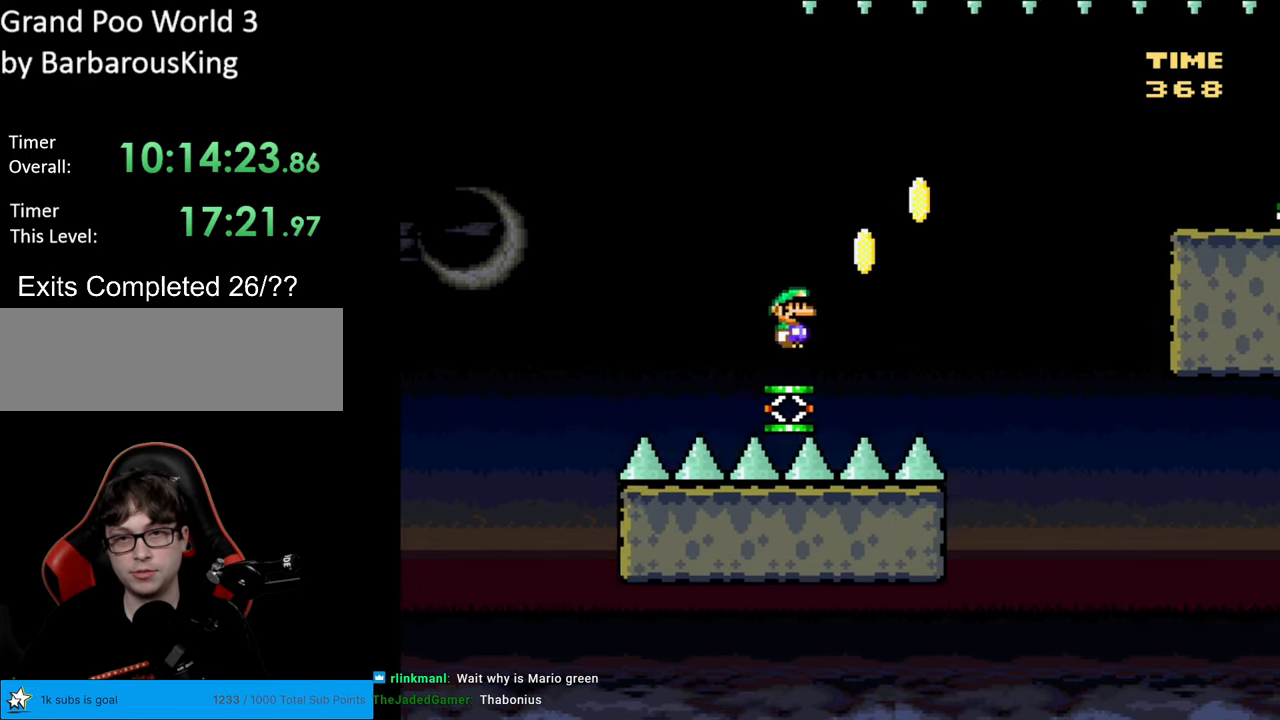
{"buttons": ["B", "Y", "DPAD_RIGHT"], "events": [[17, "DPAD_RIGHT", "up"], [83, "DPAD_LEFT", "down"], [183, "DPAD_LEFT", "up"], [183, "DPAD_RIGHT", "down"]]}
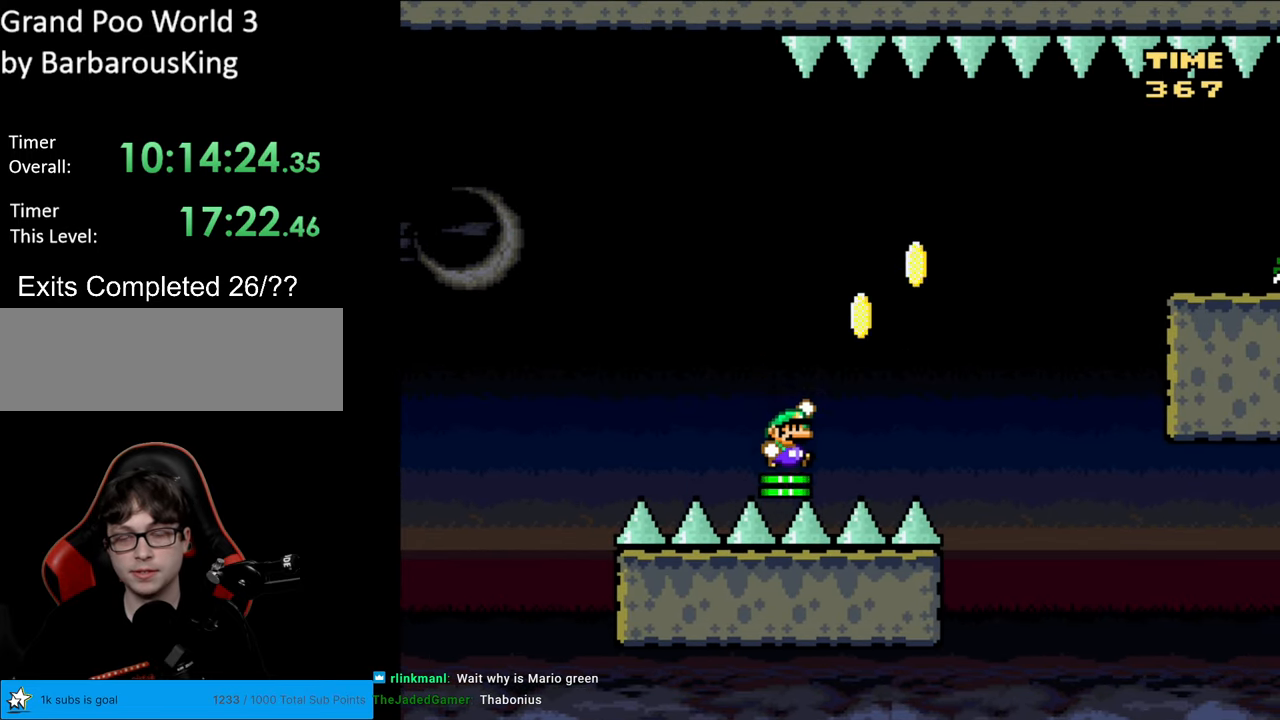
{"buttons": ["B", "Y", "DPAD_RIGHT"], "events": []}
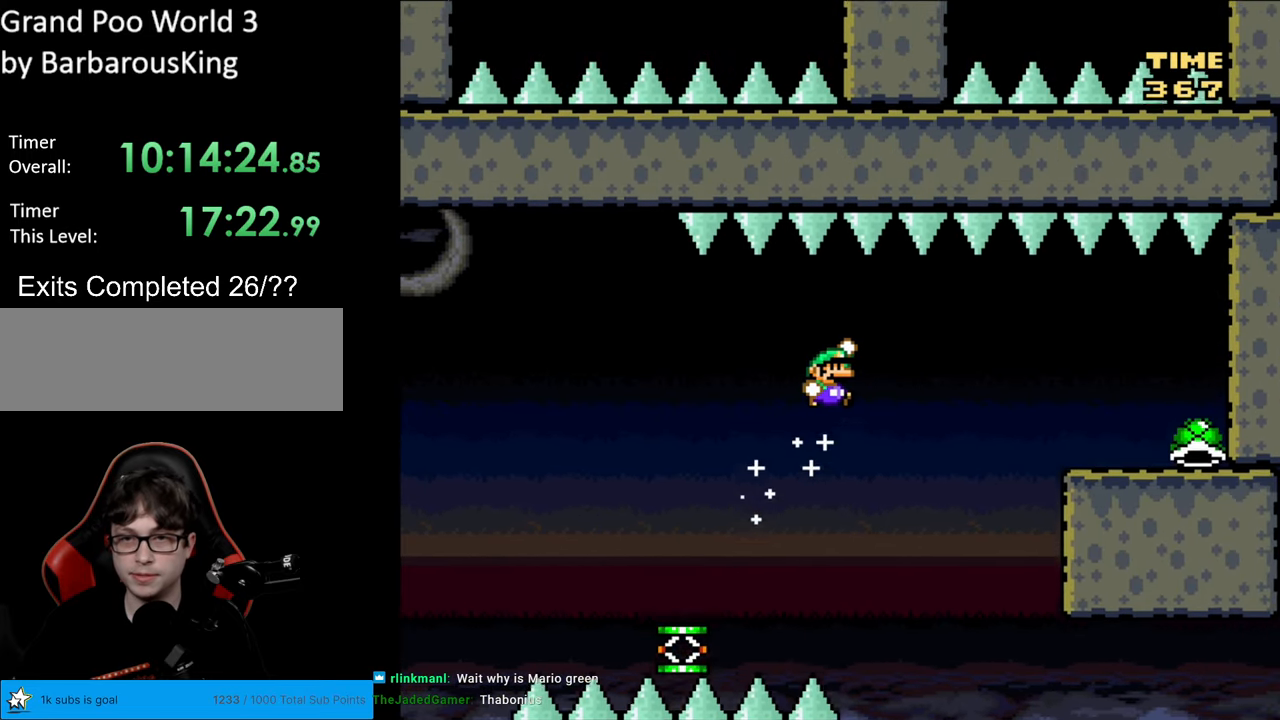
{"buttons": ["B", "Y", "DPAD_RIGHT"], "events": [[283, "B", "up"], [350, "B", "down"]]}
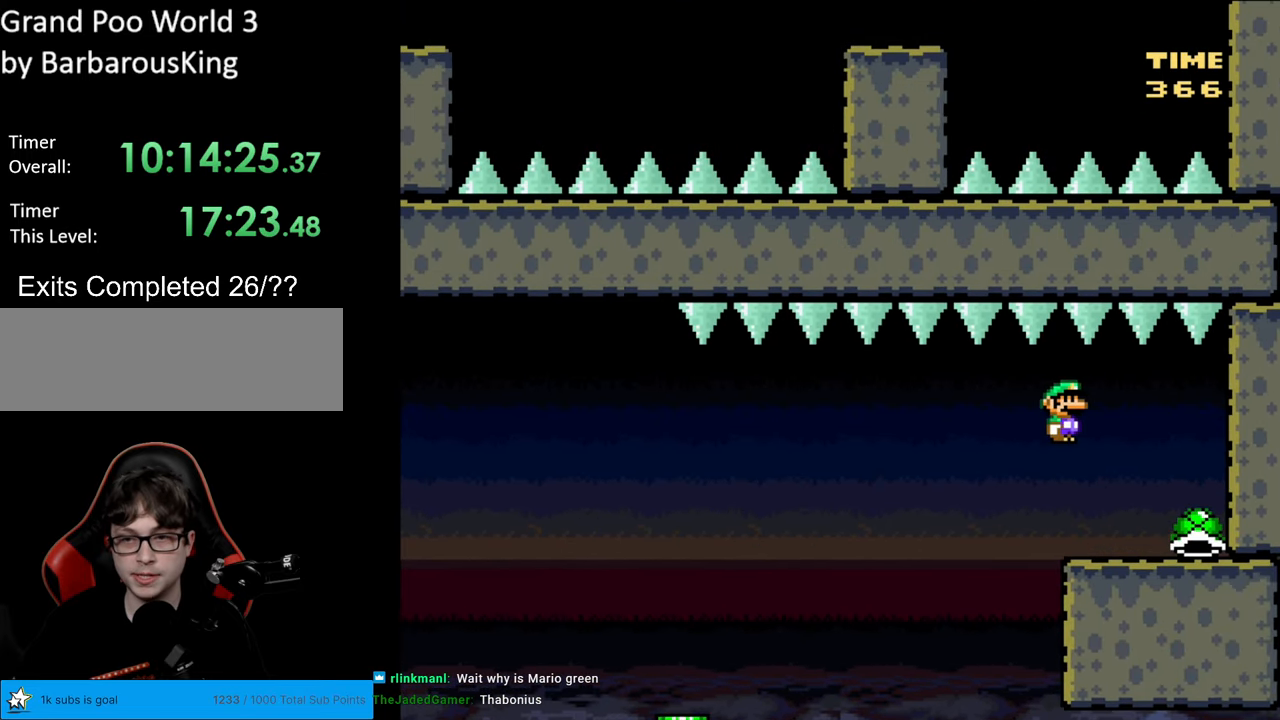
{"buttons": ["B", "Y"], "events": [[300, "DPAD_RIGHT", "up"]]}
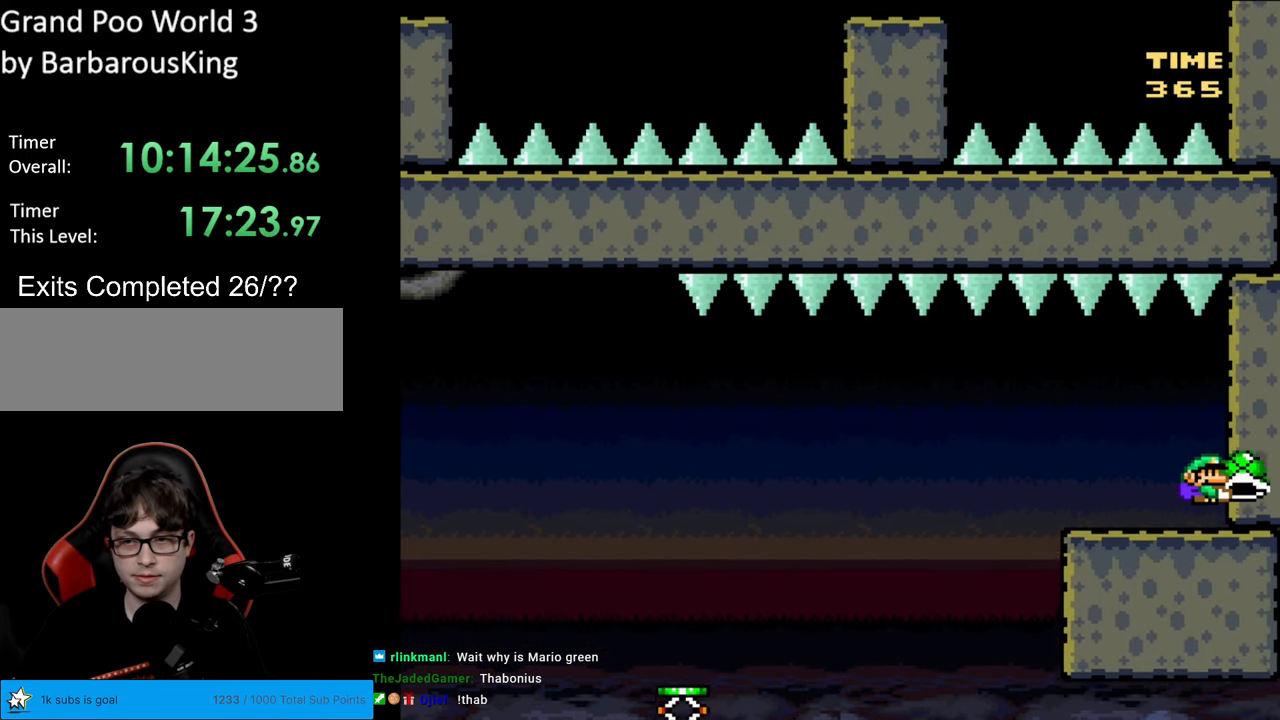
{"buttons": ["B", "Y", "DPAD_LEFT"], "events": [[83, "DPAD_LEFT", "down"]]}
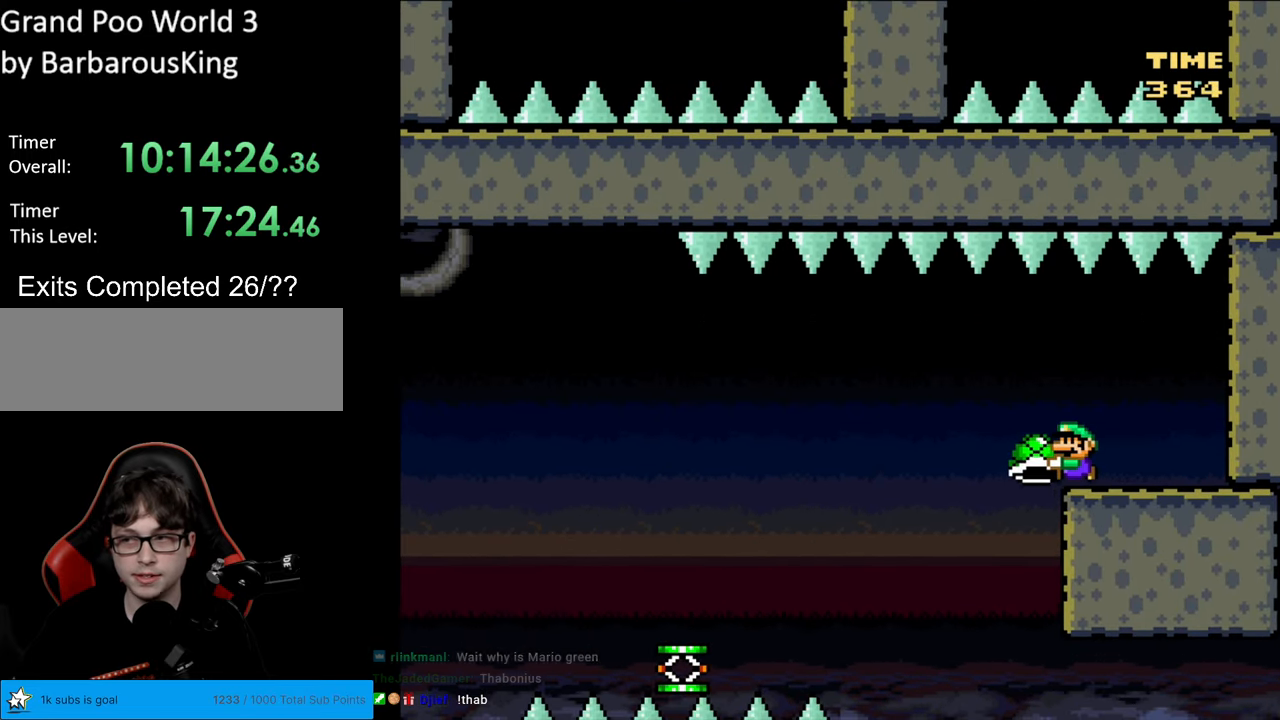
{"buttons": ["B", "Y", "DPAD_LEFT"], "events": []}
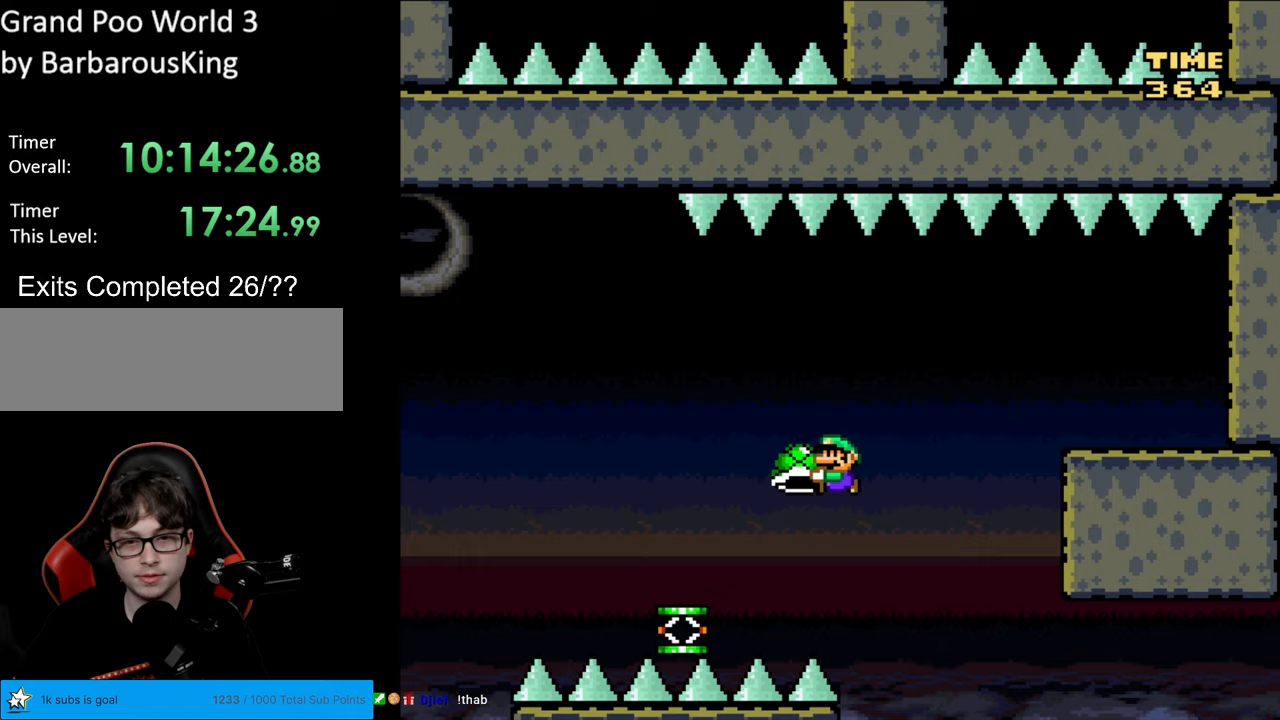
{"buttons": ["B", "Y", "DPAD_LEFT"], "events": [[267, "B", "up"], [300, "DPAD_LEFT", "up"], [317, "DPAD_RIGHT", "down"], [400, "DPAD_DOWN", "down"], [400, "DPAD_RIGHT", "up"], [417, "DPAD_DOWN", "up"], [417, "DPAD_LEFT", "down"], [483, "B", "down"]]}
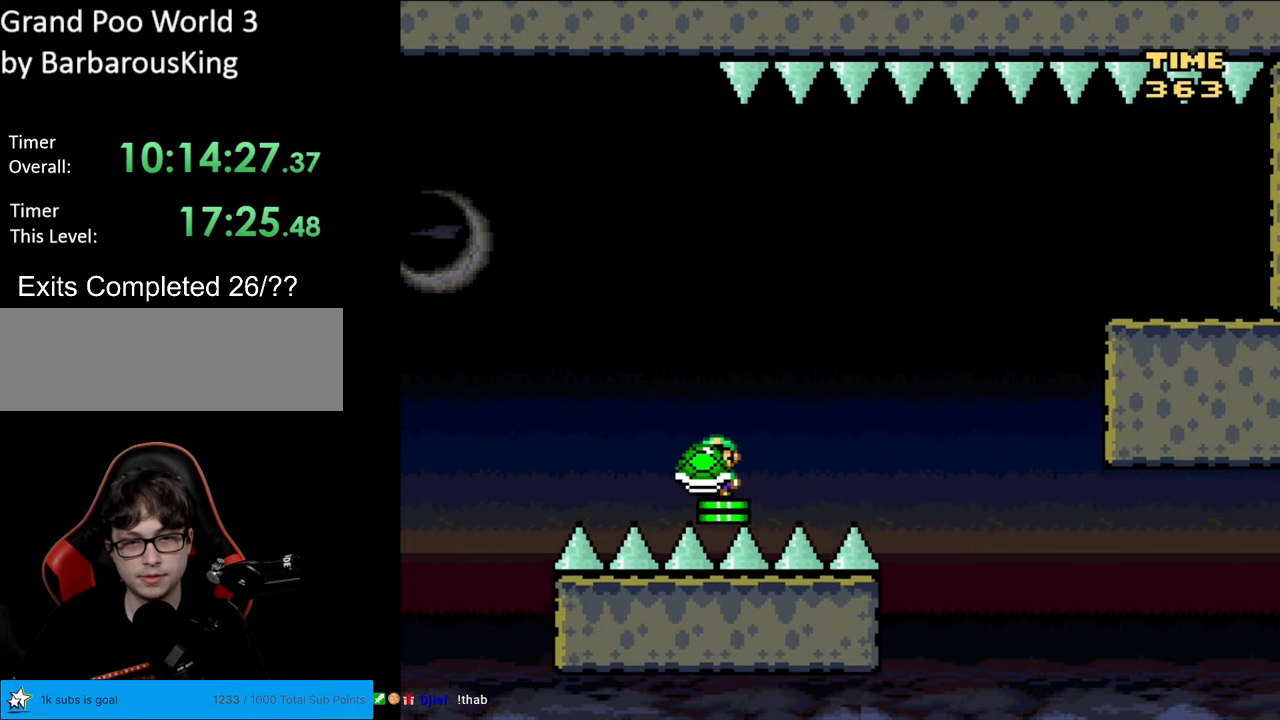
{"buttons": ["B", "Y", "DPAD_LEFT"], "events": []}
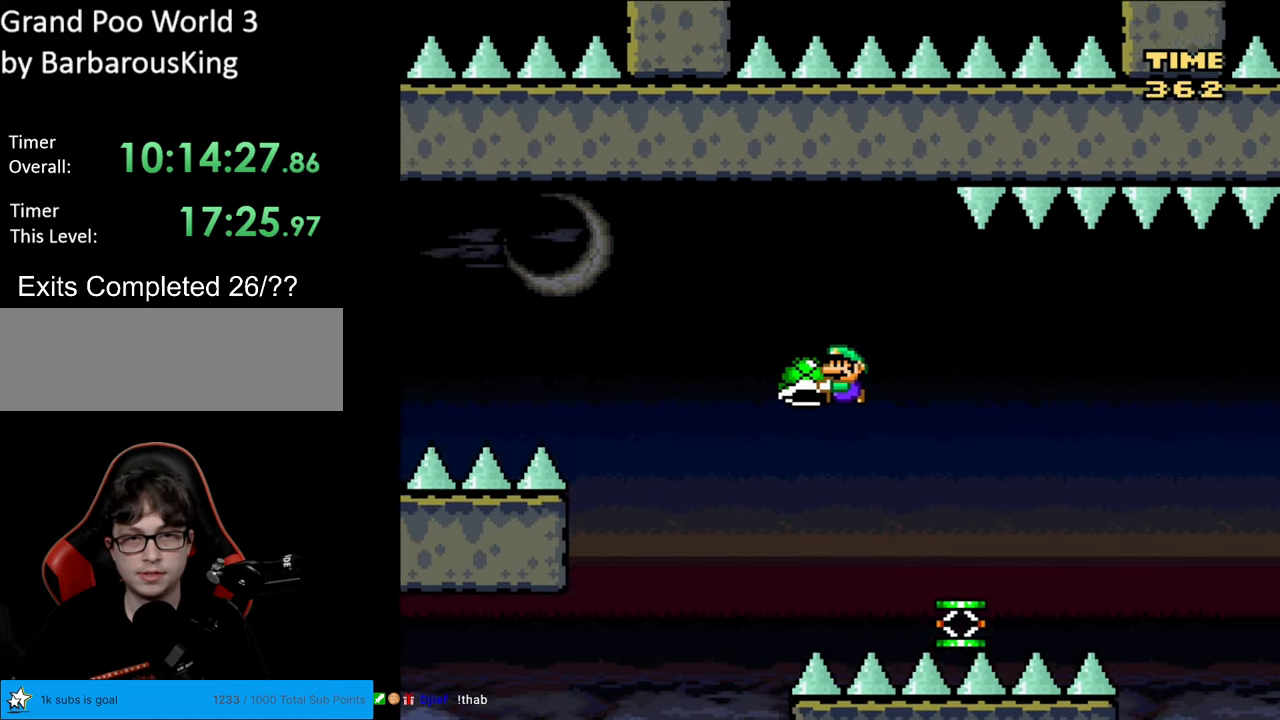
{"buttons": ["B", "Y", "DPAD_LEFT"], "events": [[167, "Y", "up"], [250, "Y", "down"]]}
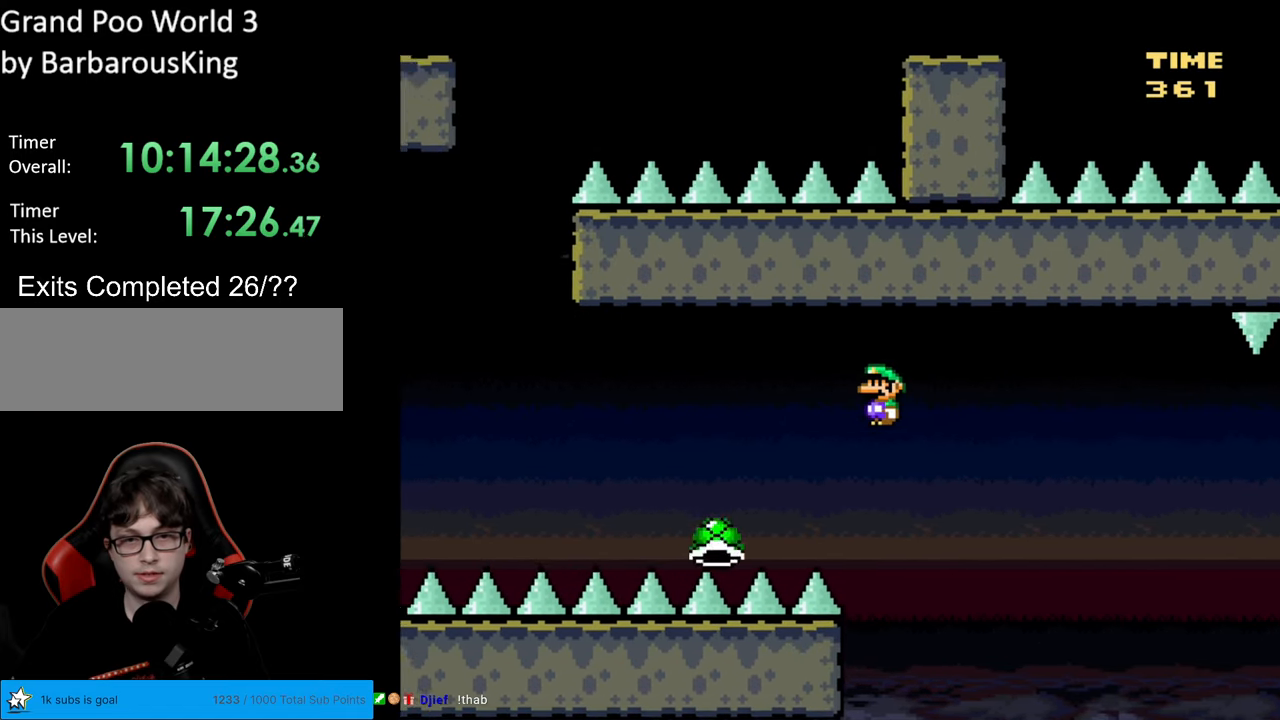
{"buttons": ["Y", "DPAD_LEFT"], "events": [[433, "B", "up"]]}
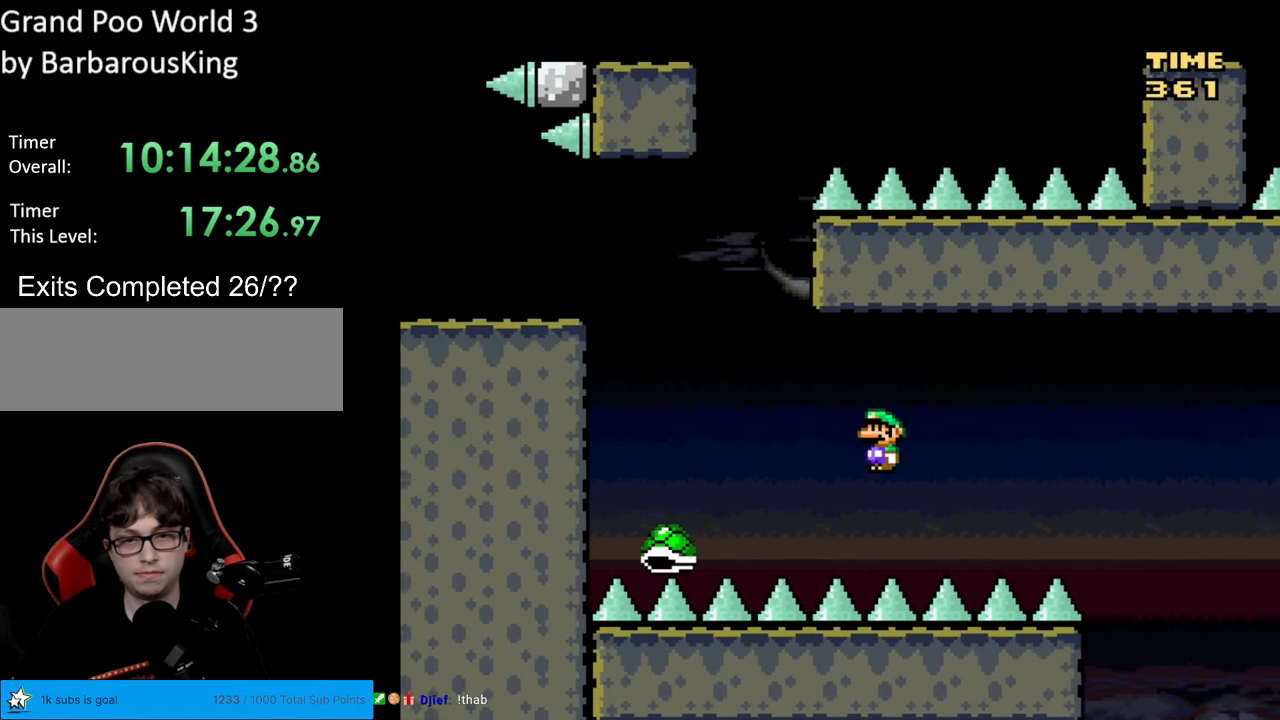
{"buttons": ["B", "Y", "DPAD_RIGHT"], "events": [[50, "B", "down"], [450, "DPAD_LEFT", "up"], [483, "DPAD_RIGHT", "down"]]}
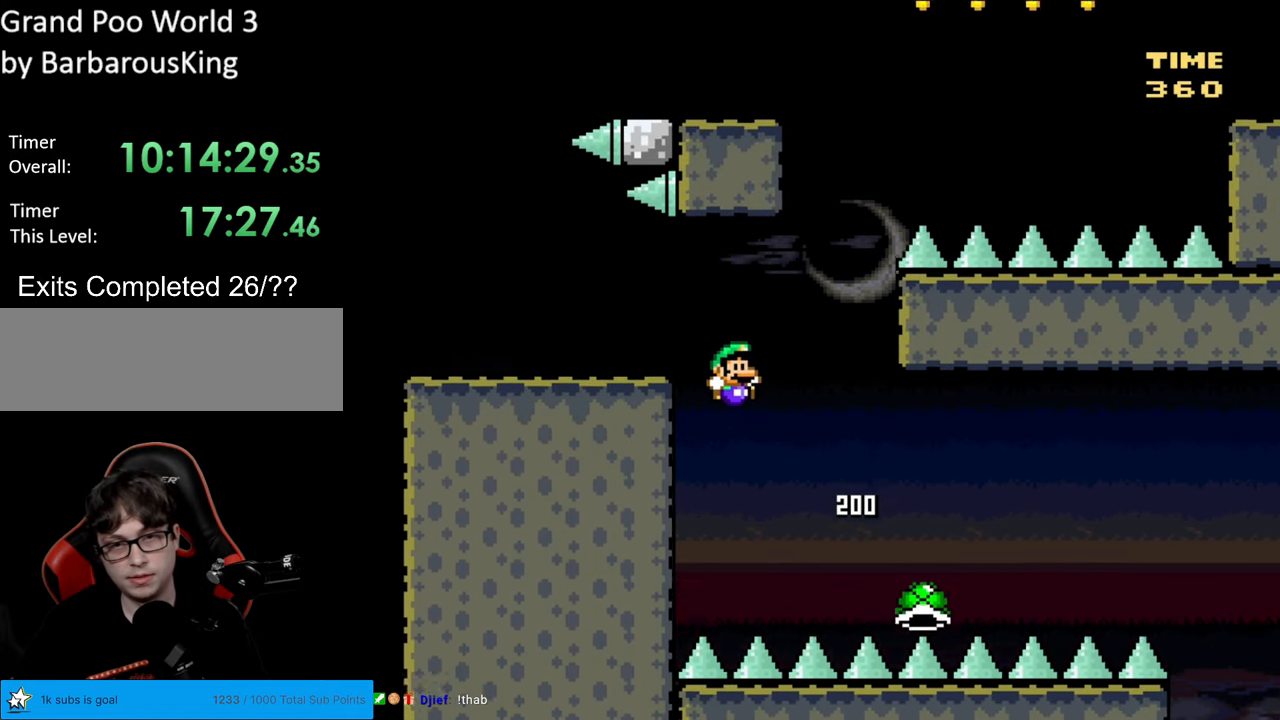
{"buttons": ["Y", "DPAD_LEFT"], "events": [[100, "DPAD_RIGHT", "up"], [167, "DPAD_LEFT", "down"], [217, "B", "up"]]}
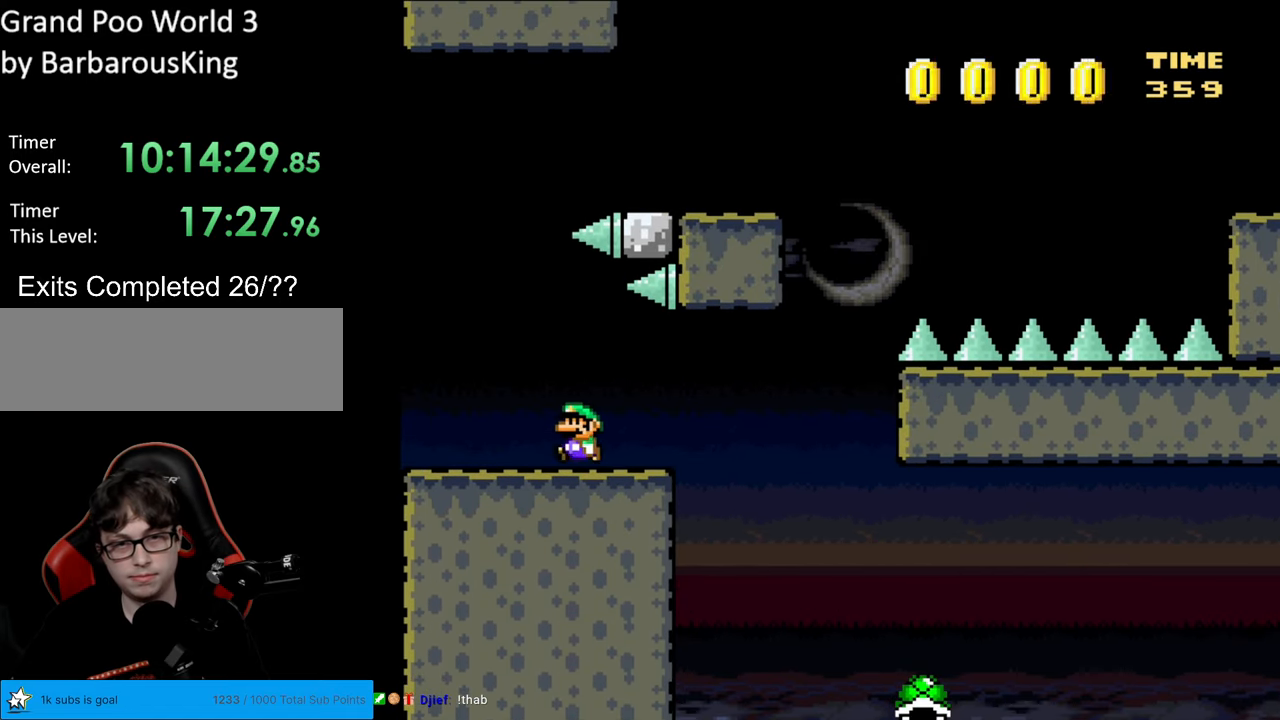
{"buttons": ["B", "Y", "DPAD_RIGHT"], "events": [[133, "B", "down"], [250, "DPAD_LEFT", "up"], [483, "DPAD_RIGHT", "down"]]}
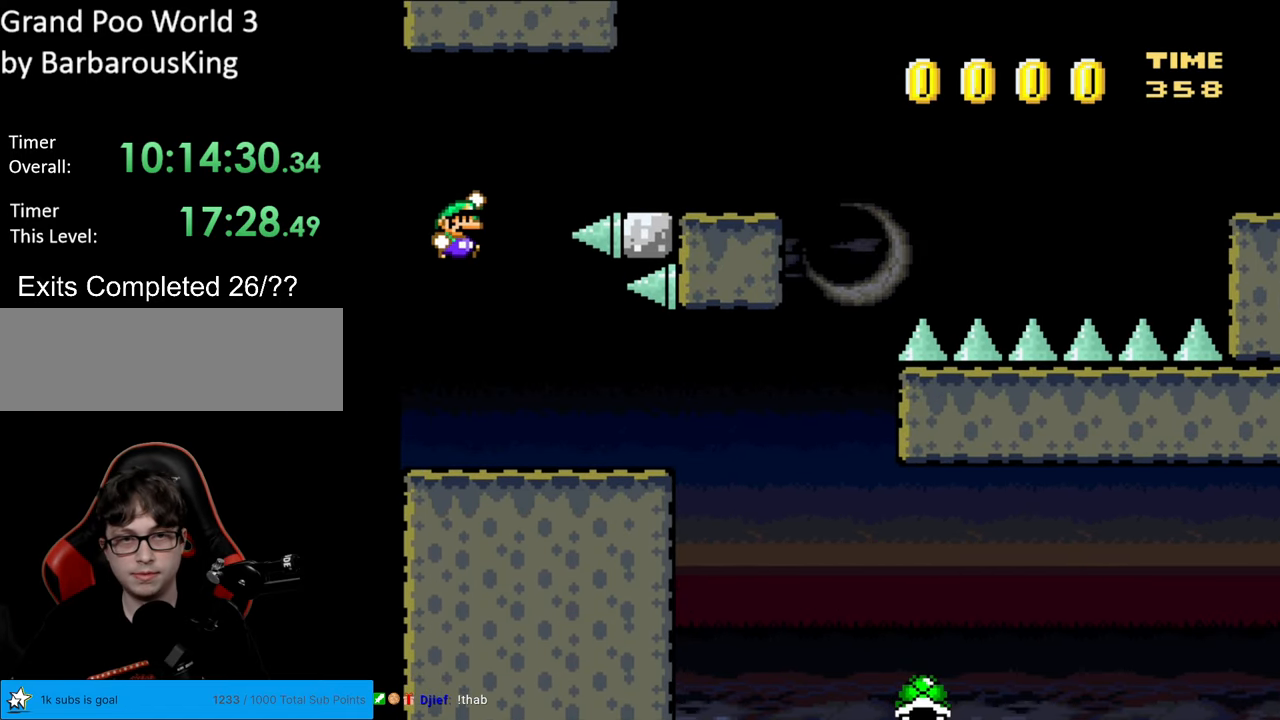
{"buttons": ["B", "Y", "DPAD_RIGHT"], "events": [[117, "DPAD_RIGHT", "up"], [167, "DPAD_RIGHT", "down"]]}
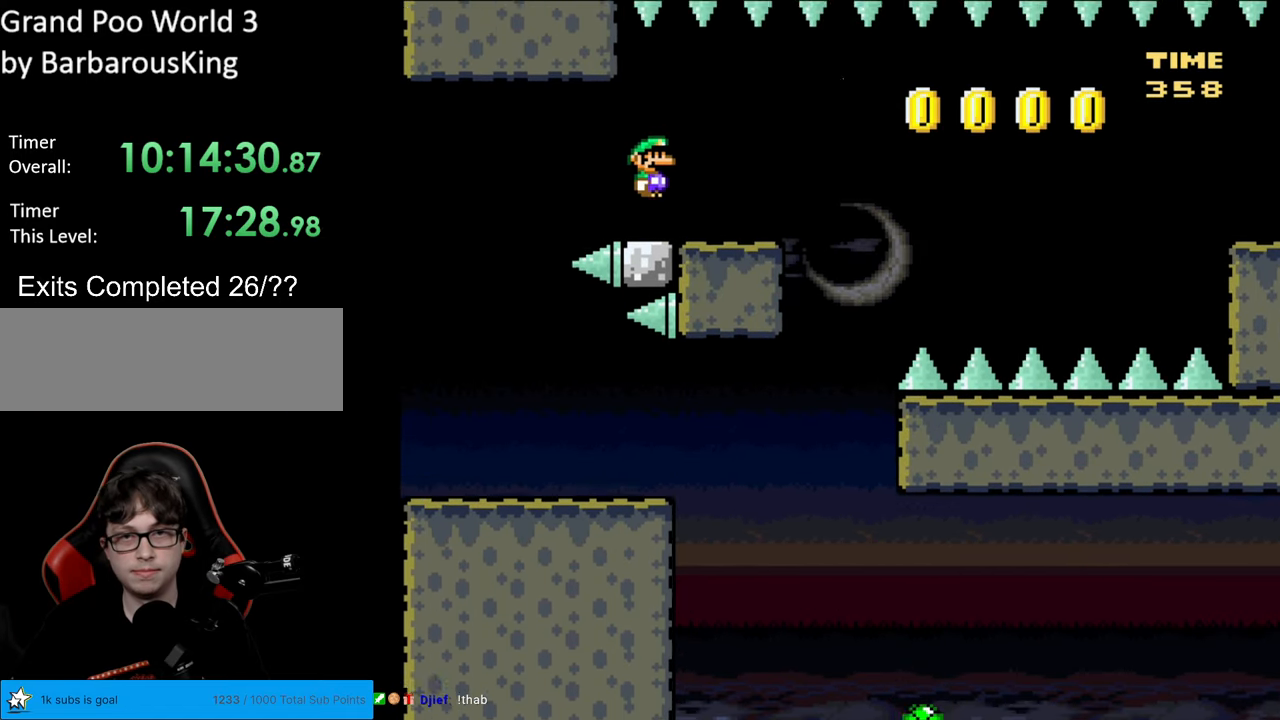
{"buttons": ["X"], "events": [[83, "DPAD_RIGHT", "up"], [83, "DPAD_UP", "down"], [100, "DPAD_LEFT", "down"], [100, "DPAD_UP", "up"], [317, "DPAD_LEFT", "up"], [350, "B", "up"], [400, "DPAD_RIGHT", "down"], [417, "X", "down"], [417, "Y", "up"], [467, "DPAD_RIGHT", "up"]]}
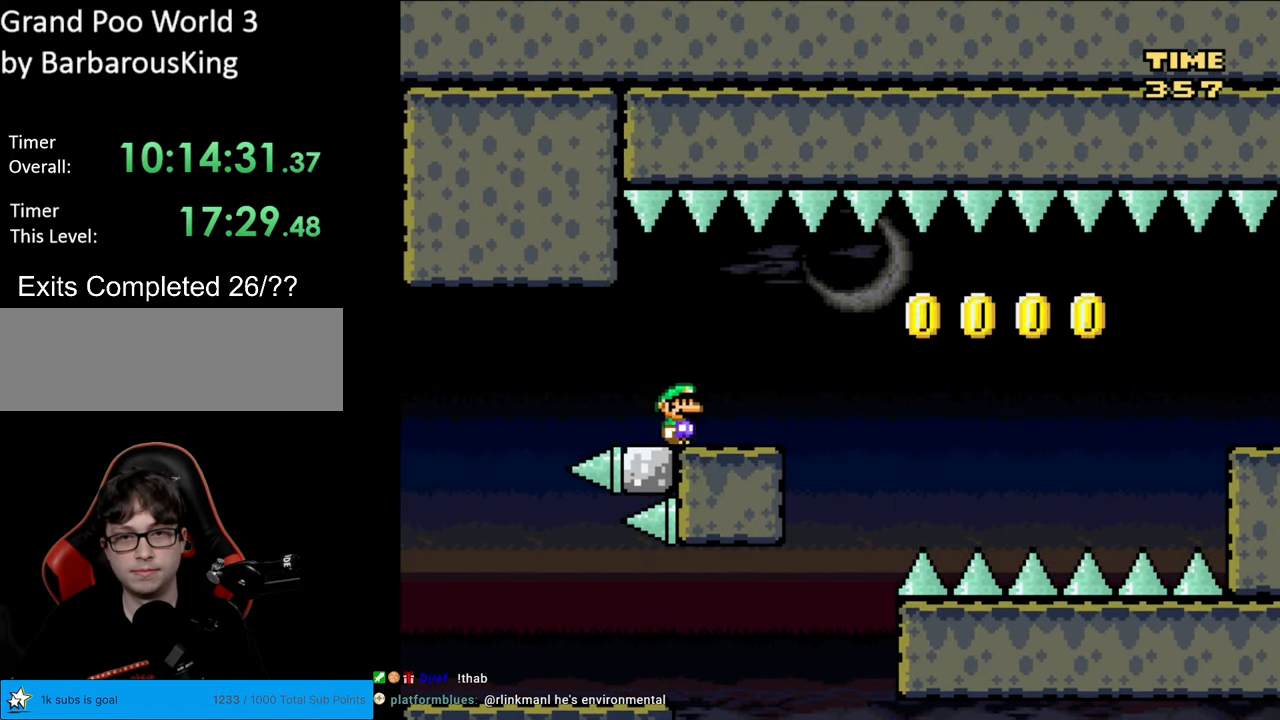
{"buttons": ["X", "DPAD_RIGHT"], "events": [[133, "DPAD_RIGHT", "down"]]}
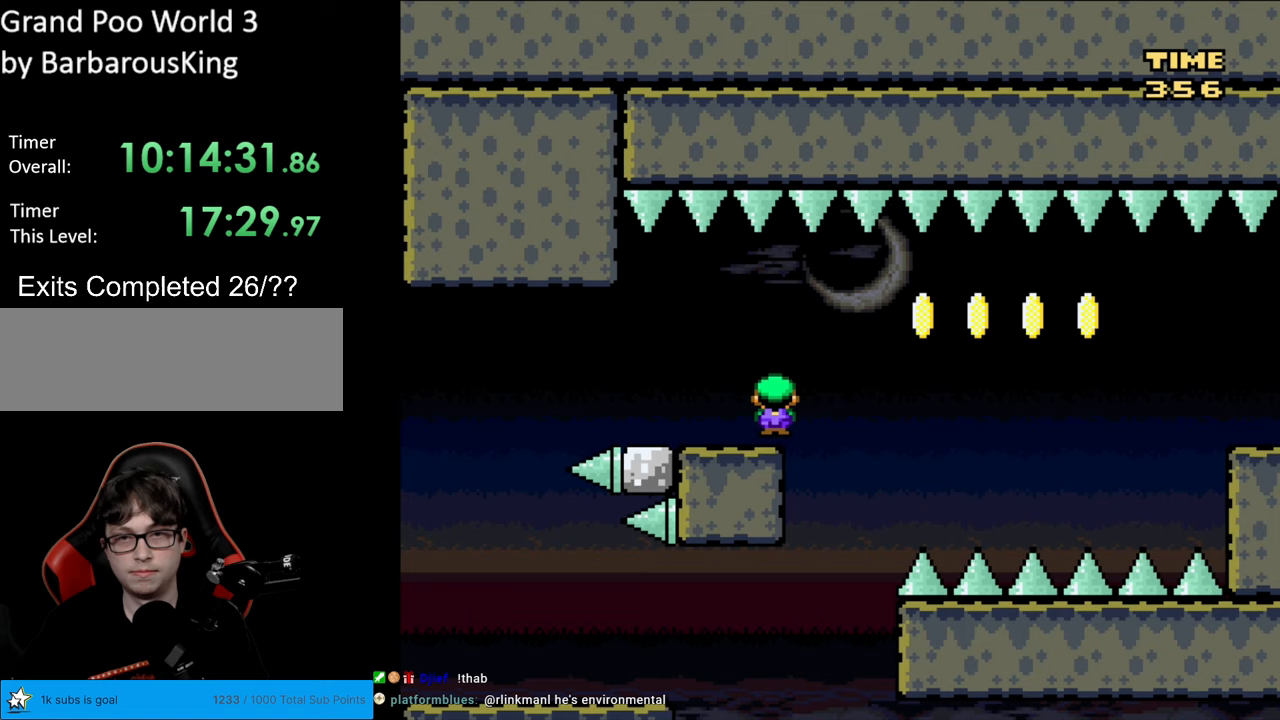
{"buttons": ["A", "X", "DPAD_RIGHT"], "events": [[17, "A", "down"], [133, "A", "up"], [283, "A", "down"]]}
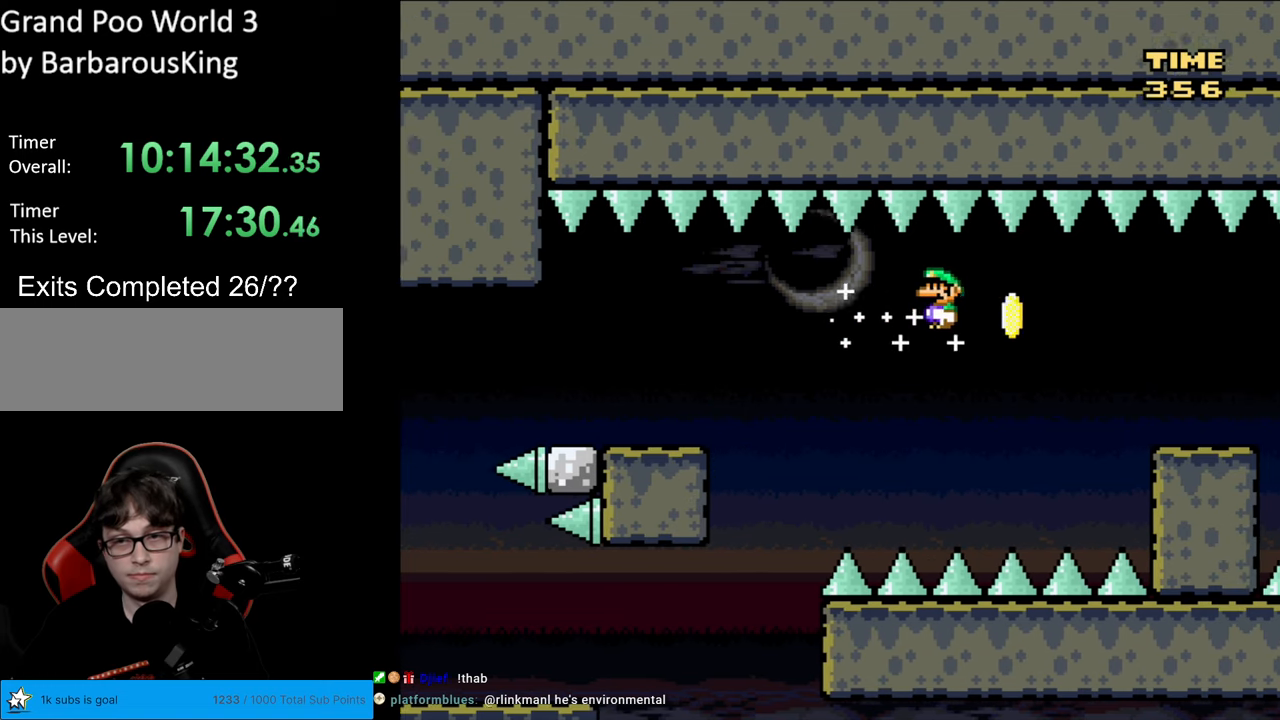
{"buttons": ["X", "DPAD_RIGHT"], "events": [[383, "A", "up"]]}
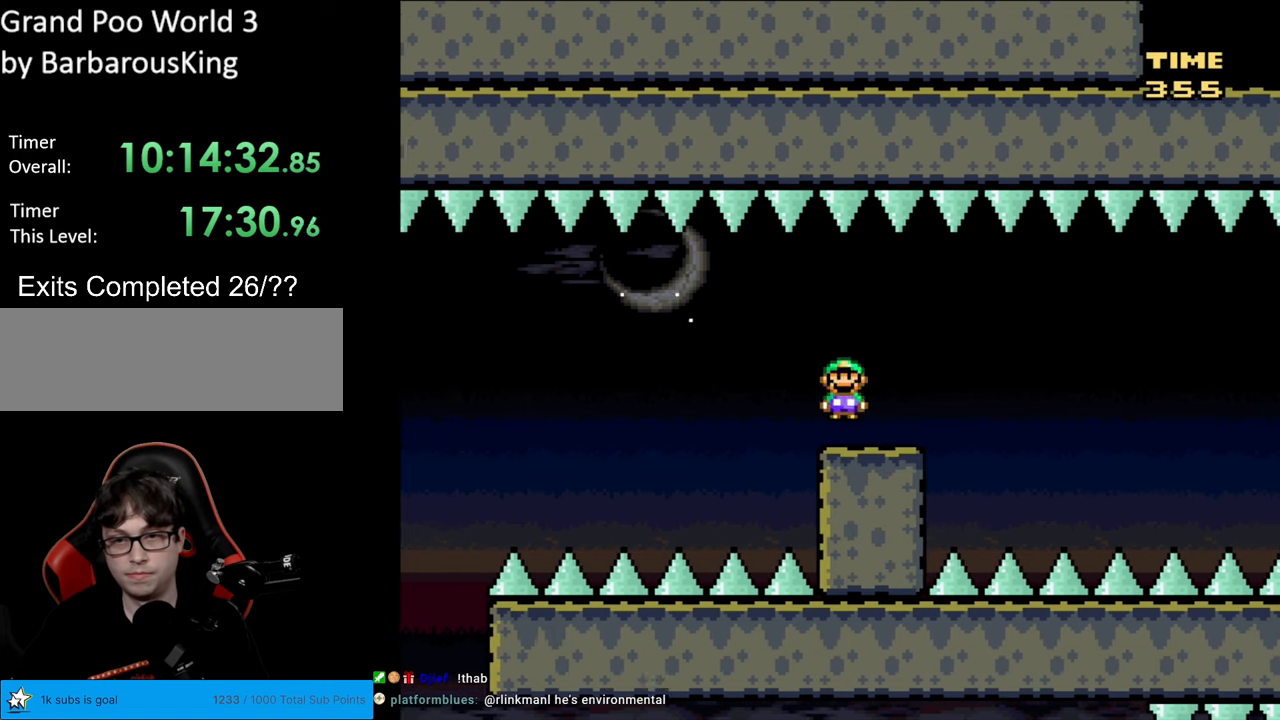
{"buttons": ["A", "X", "DPAD_RIGHT"], "events": [[167, "A", "down"], [267, "A", "up"], [433, "A", "down"]]}
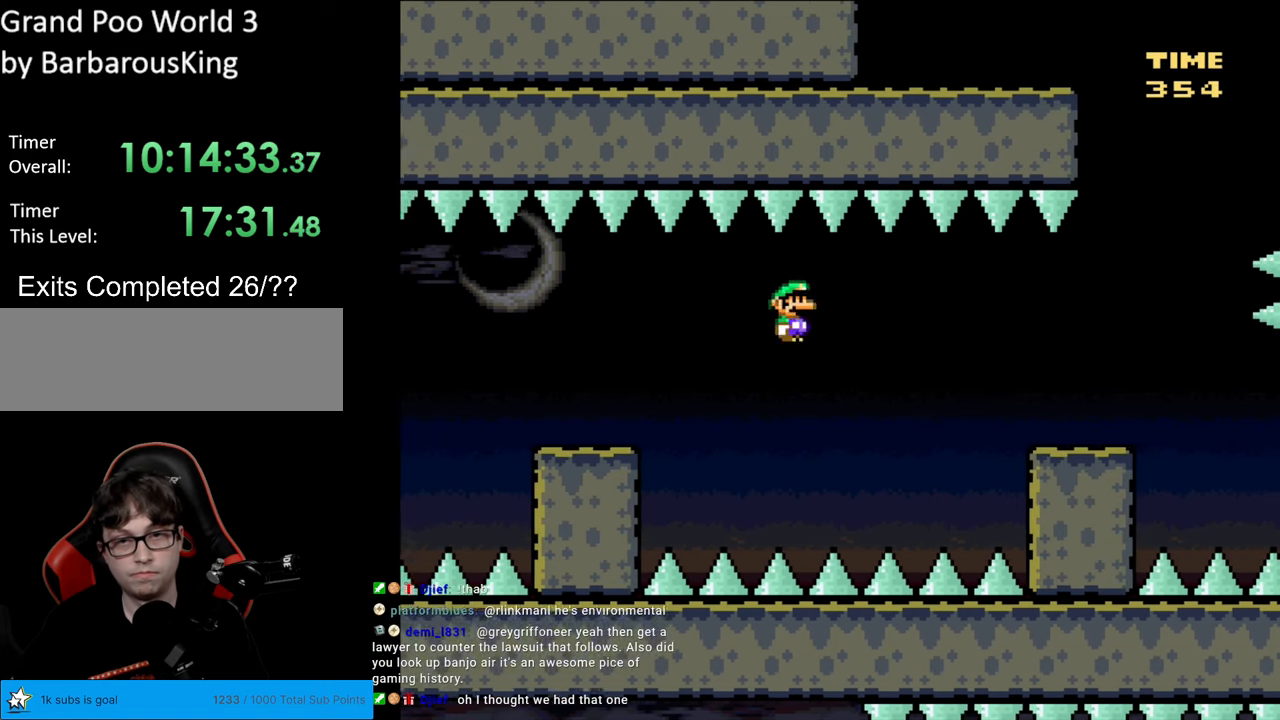
{"buttons": ["A", "X", "DPAD_RIGHT"], "events": []}
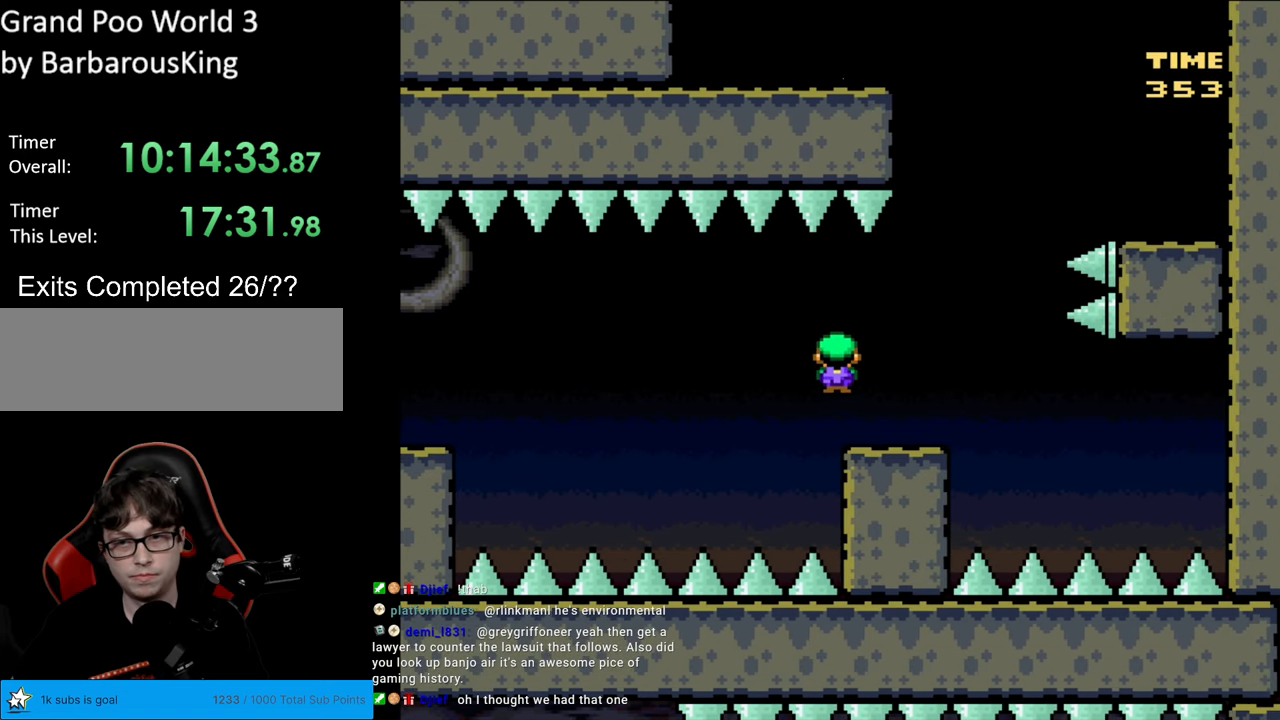
{"buttons": ["B", "Y", "DPAD_RIGHT"], "events": [[17, "A", "up"], [33, "Y", "down"], [50, "X", "up"], [183, "B", "down"], [250, "DPAD_LEFT", "down"], [250, "DPAD_RIGHT", "up"], [433, "DPAD_LEFT", "up"], [467, "DPAD_RIGHT", "down"]]}
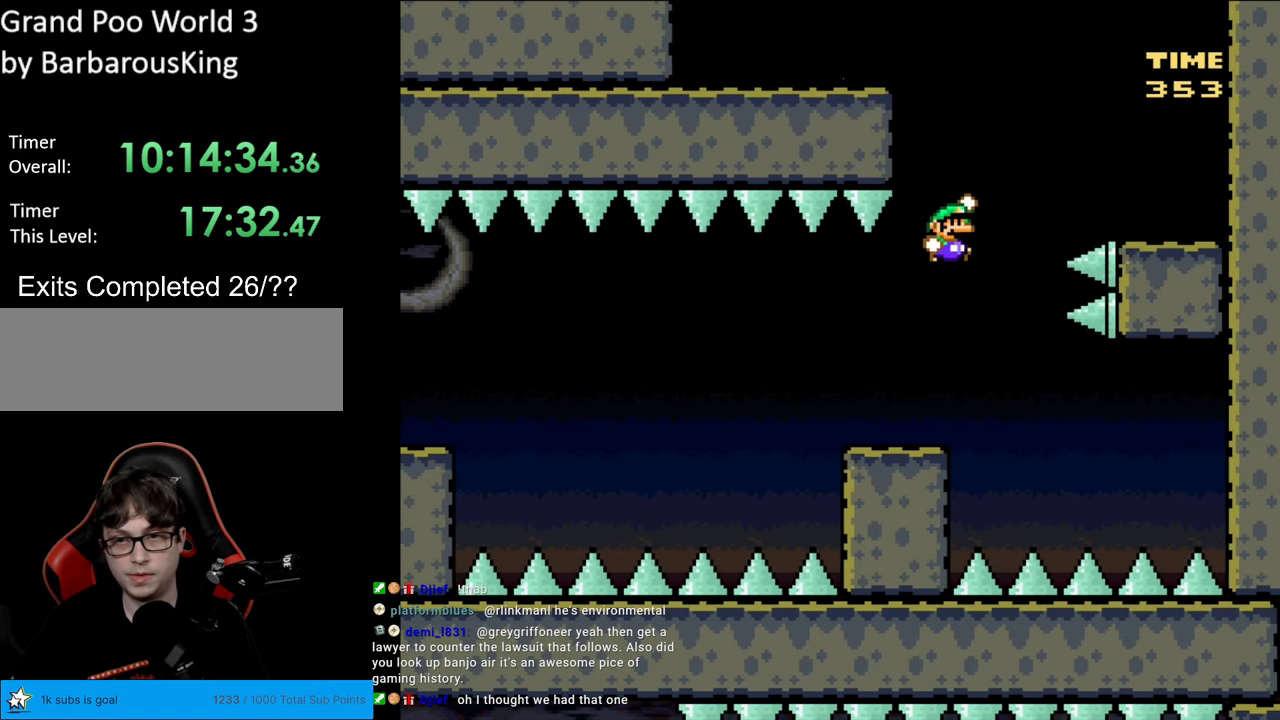
{"buttons": ["B", "Y", "DPAD_RIGHT"], "events": []}
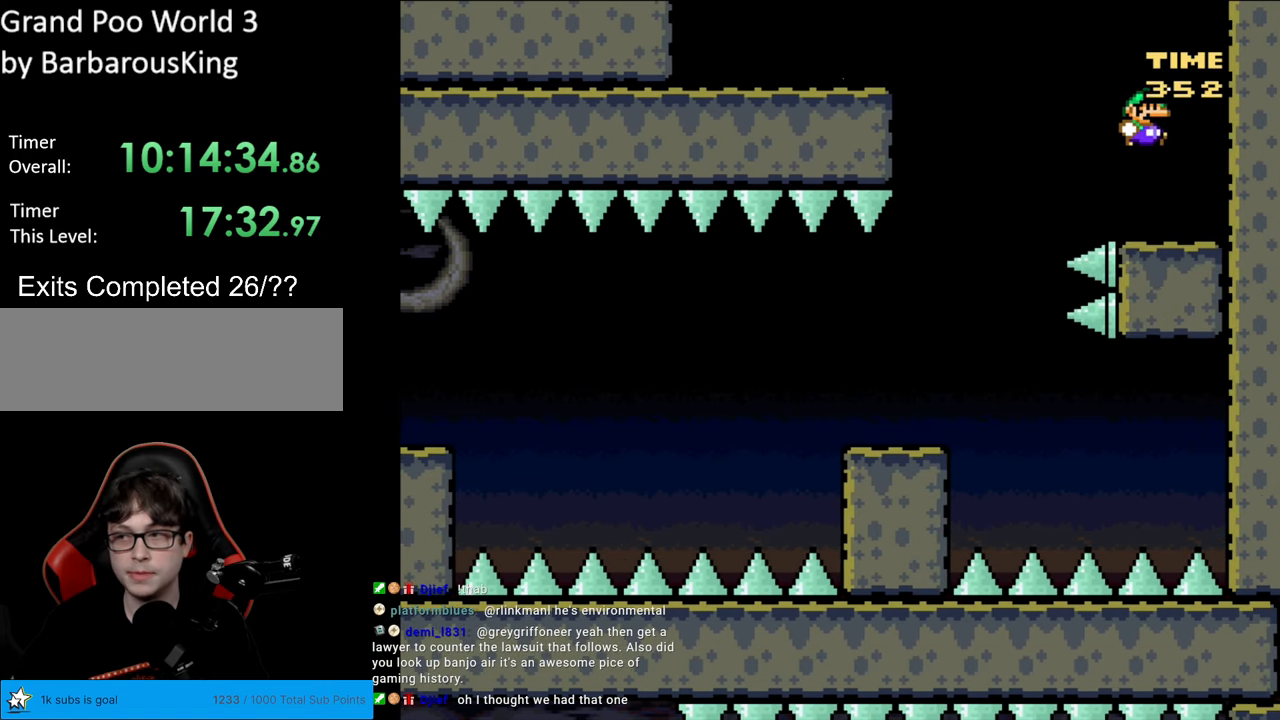
{"buttons": ["Y"], "events": [[50, "B", "up"], [67, "DPAD_RIGHT", "up"]]}
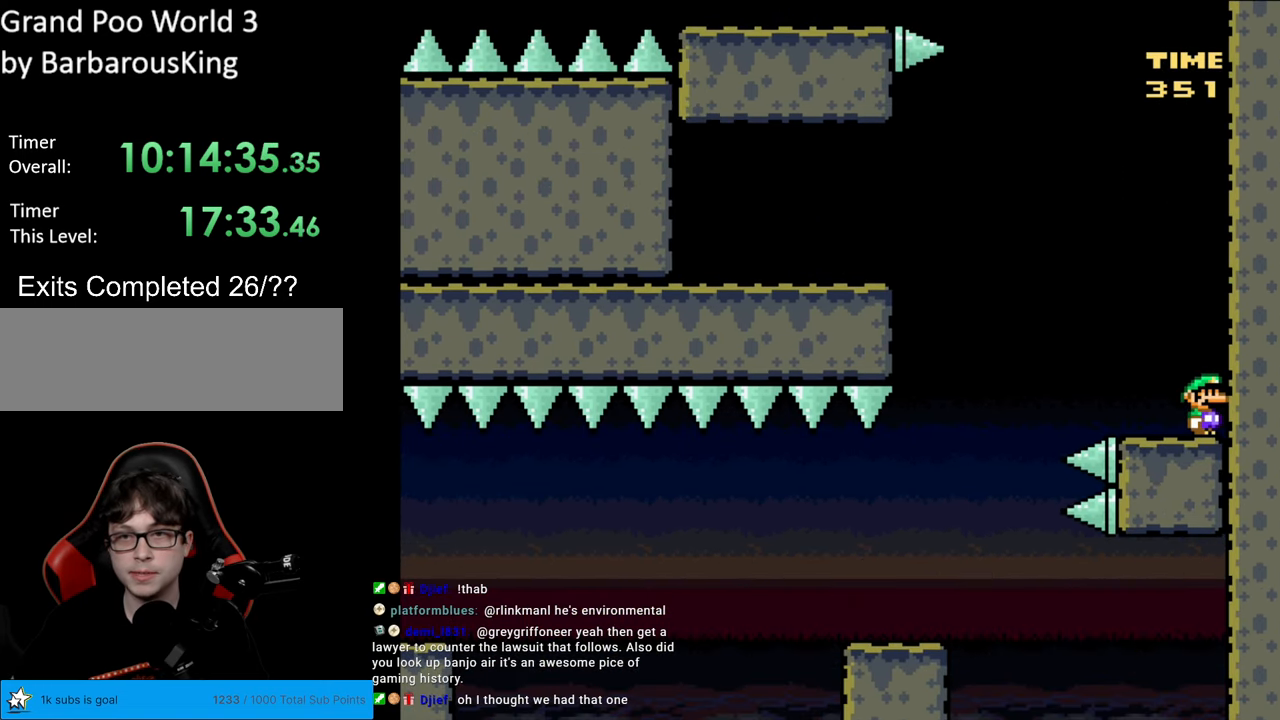
{"buttons": ["B", "Y", "DPAD_LEFT"], "events": [[217, "DPAD_LEFT", "down"], [267, "B", "down"]]}
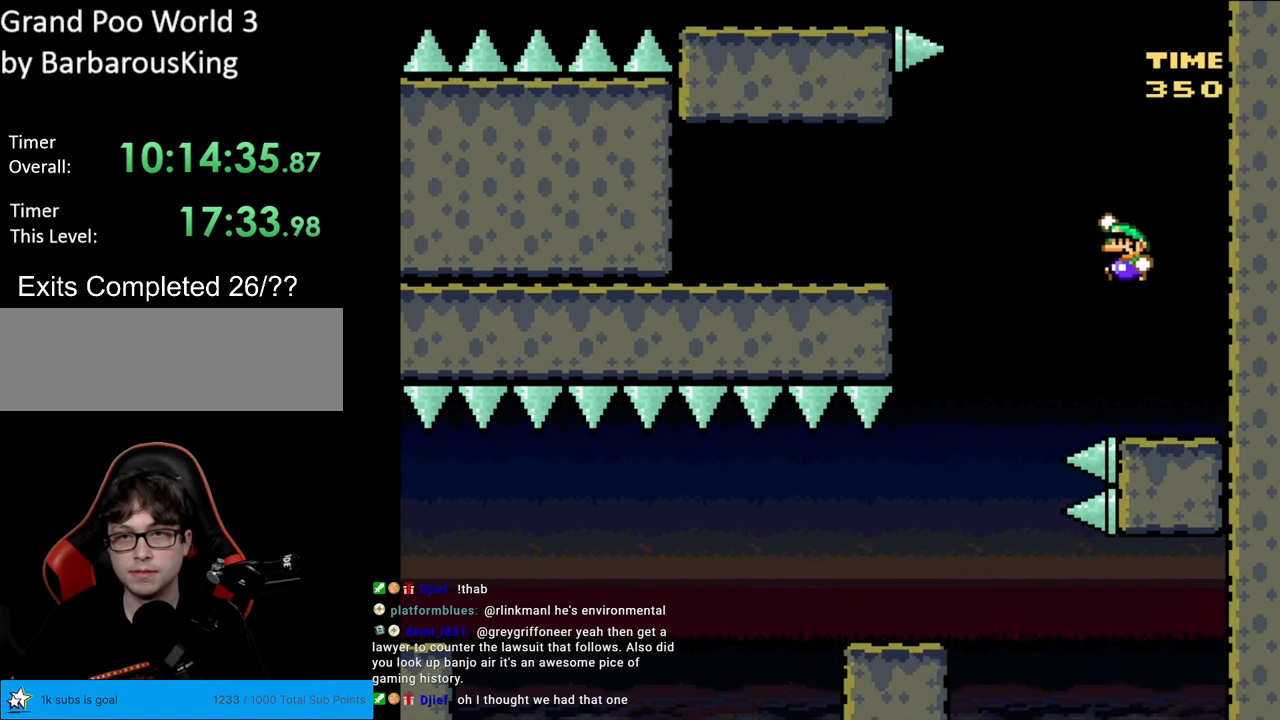
{"buttons": ["B", "Y", "DPAD_LEFT"], "events": [[117, "B", "up"], [150, "B", "down"]]}
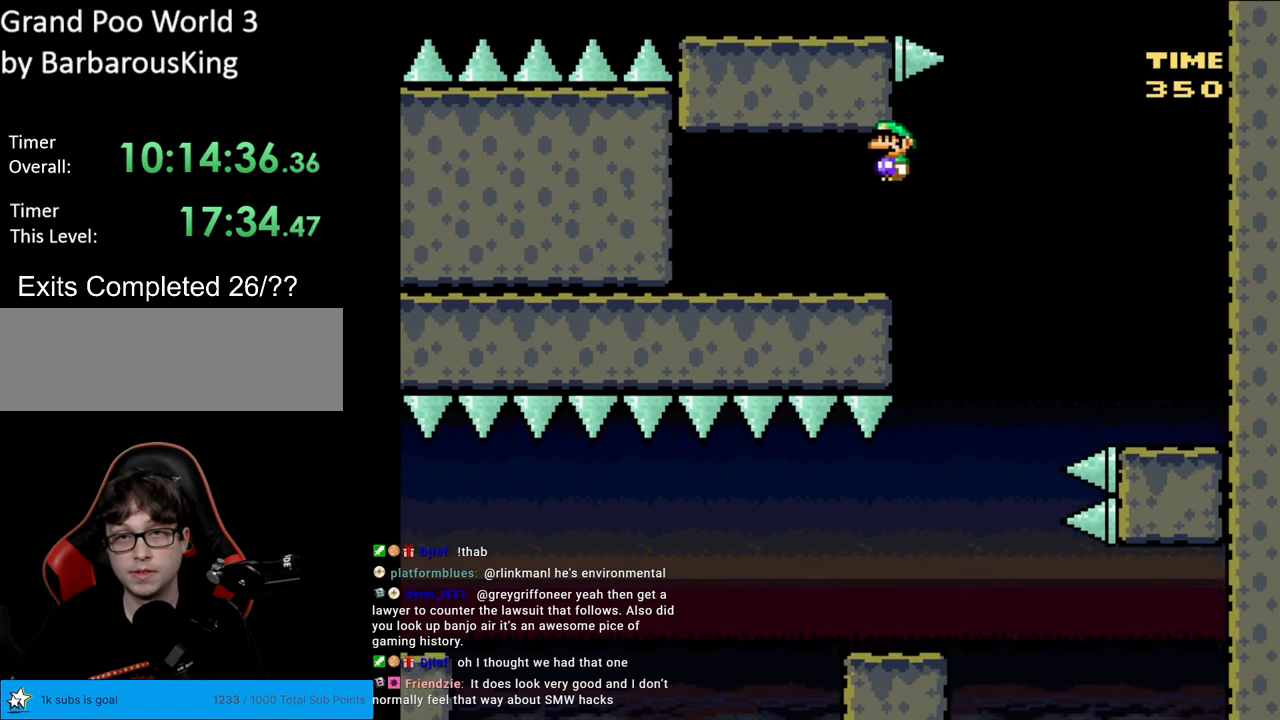
{"buttons": ["Y"], "events": [[383, "DPAD_LEFT", "up"], [400, "B", "up"]]}